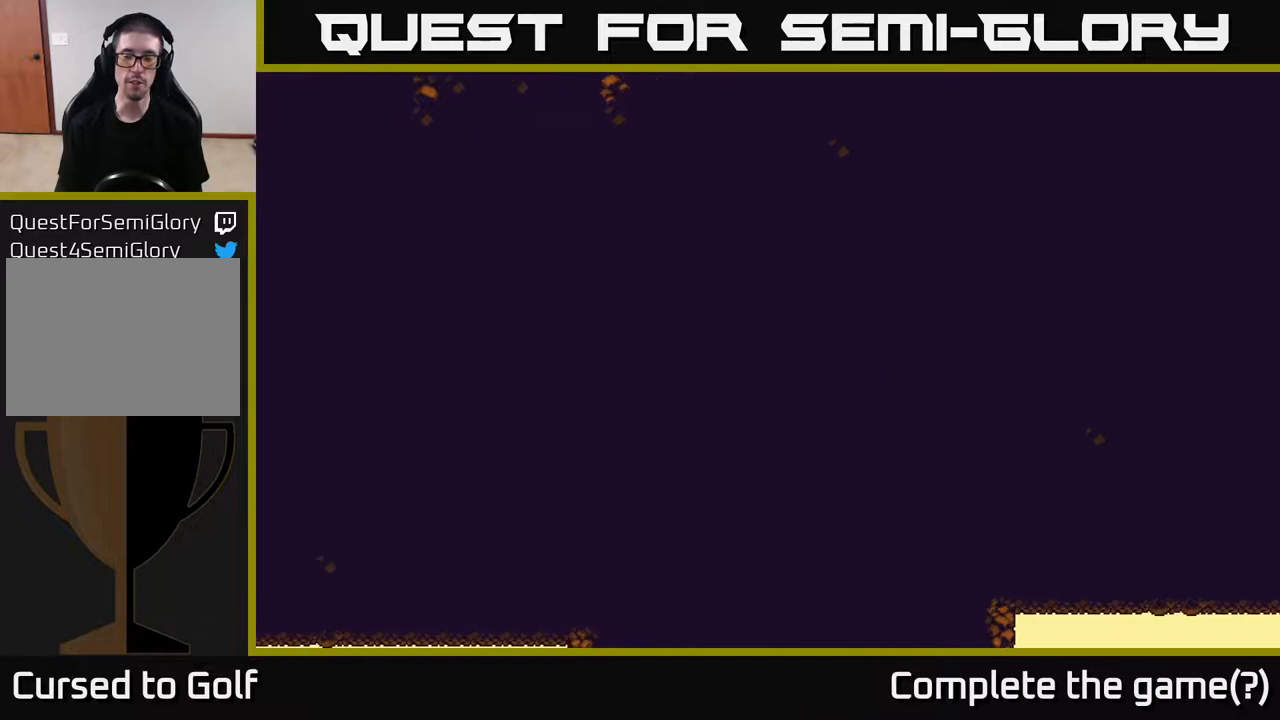
Gameplay with a controller (Xbox layout); each line is a JSON object with the inputs held at the frame after it. "events" lists button and stick changes between this image and that frame as [ms after this image, input, new state], when the widget could be followed in between.
{"buttons": [], "left_stick": "center", "right_stick": "right", "events": [[283, "right_stick", "right"]]}
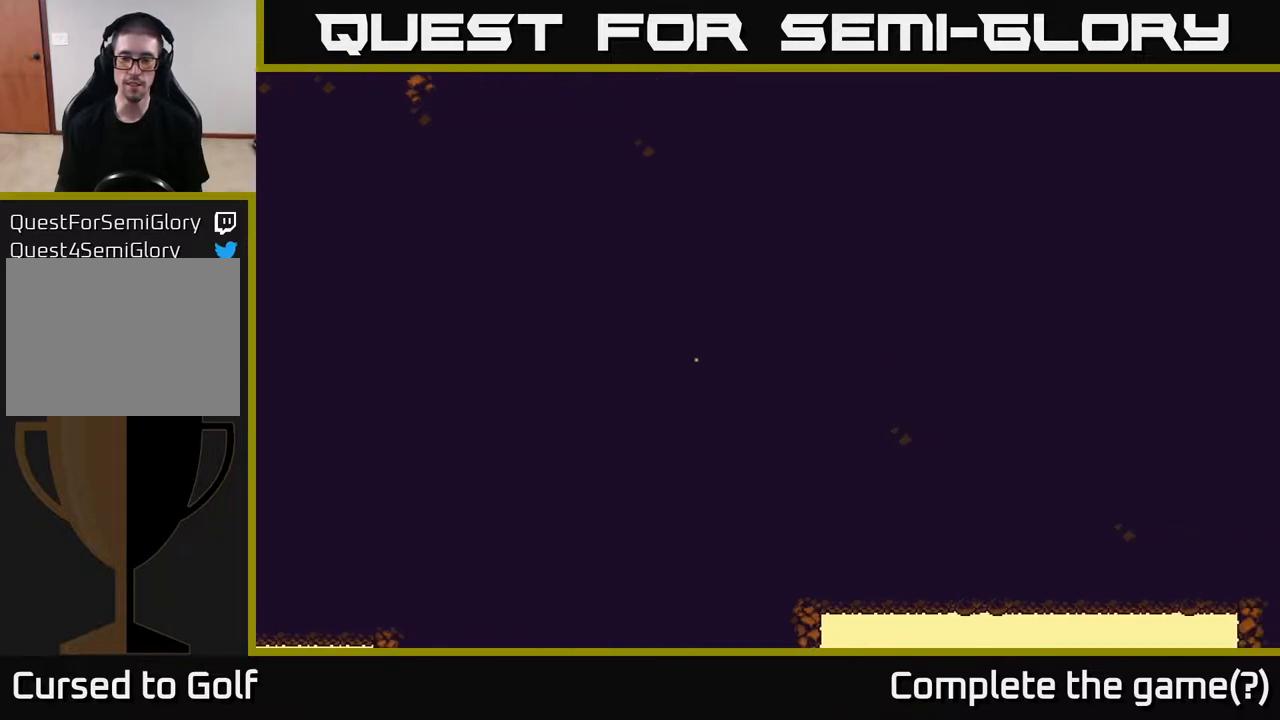
{"buttons": ["R2"], "left_stick": "center", "right_stick": "center", "events": [[17, "R2", "down"], [17, "right_stick", "center"]]}
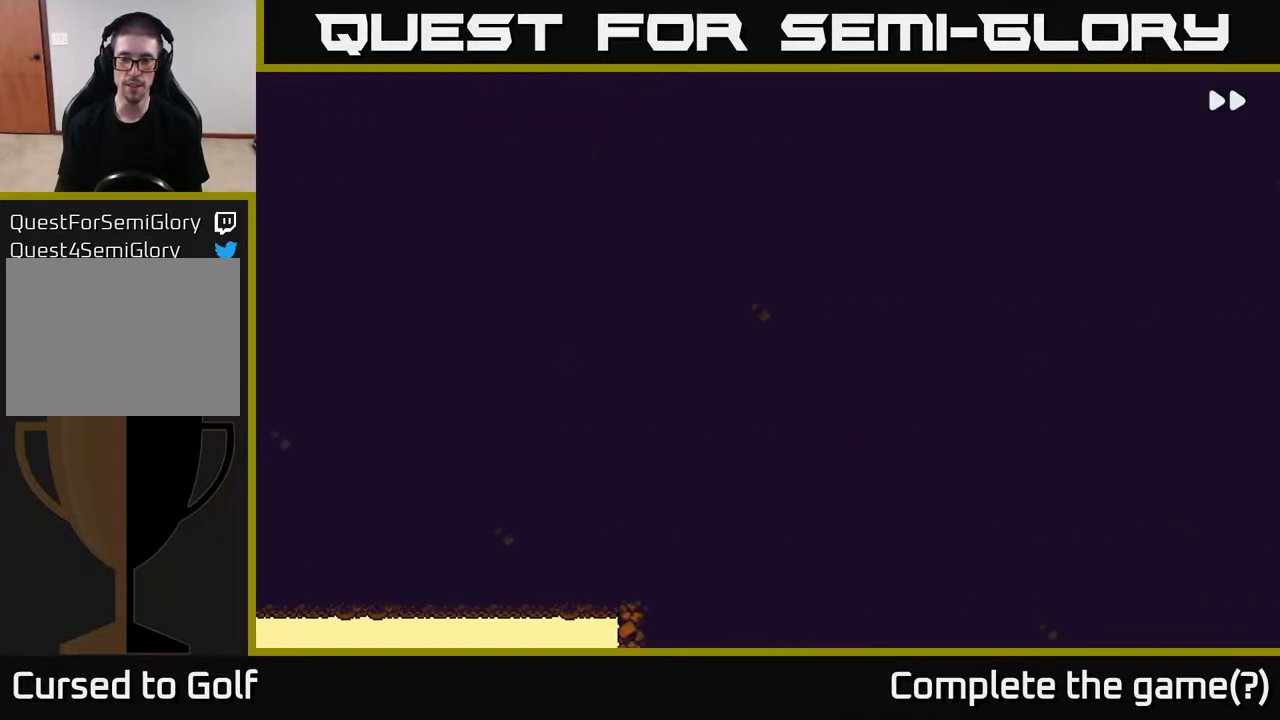
{"buttons": ["R2"], "left_stick": "center", "right_stick": "center", "events": []}
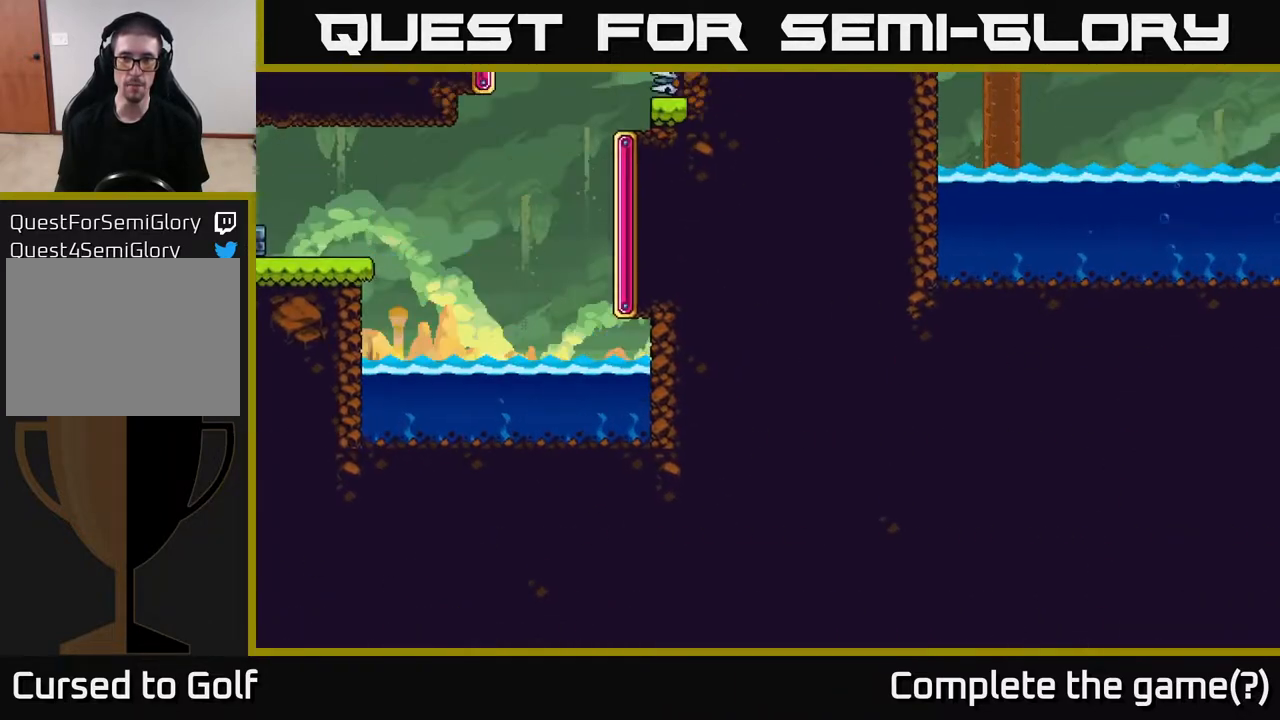
{"buttons": ["R2"], "left_stick": "center", "right_stick": "center", "events": []}
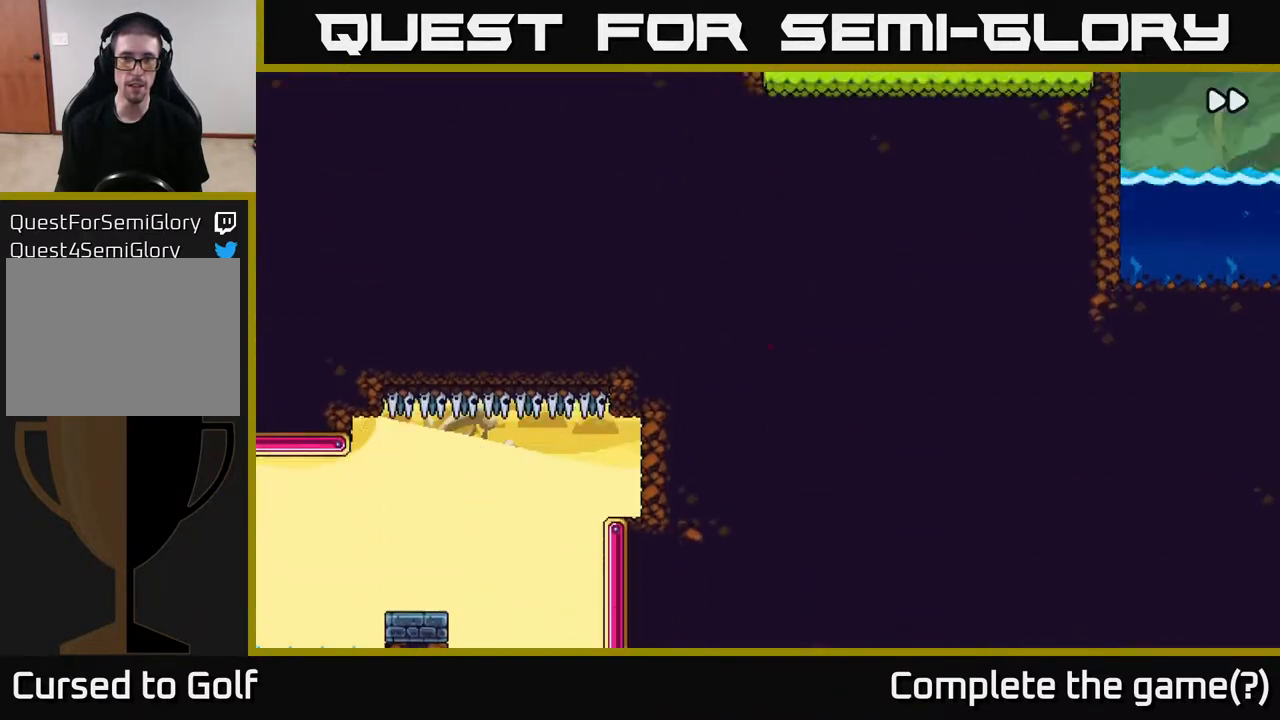
{"buttons": ["R2"], "left_stick": "center", "right_stick": "center", "events": []}
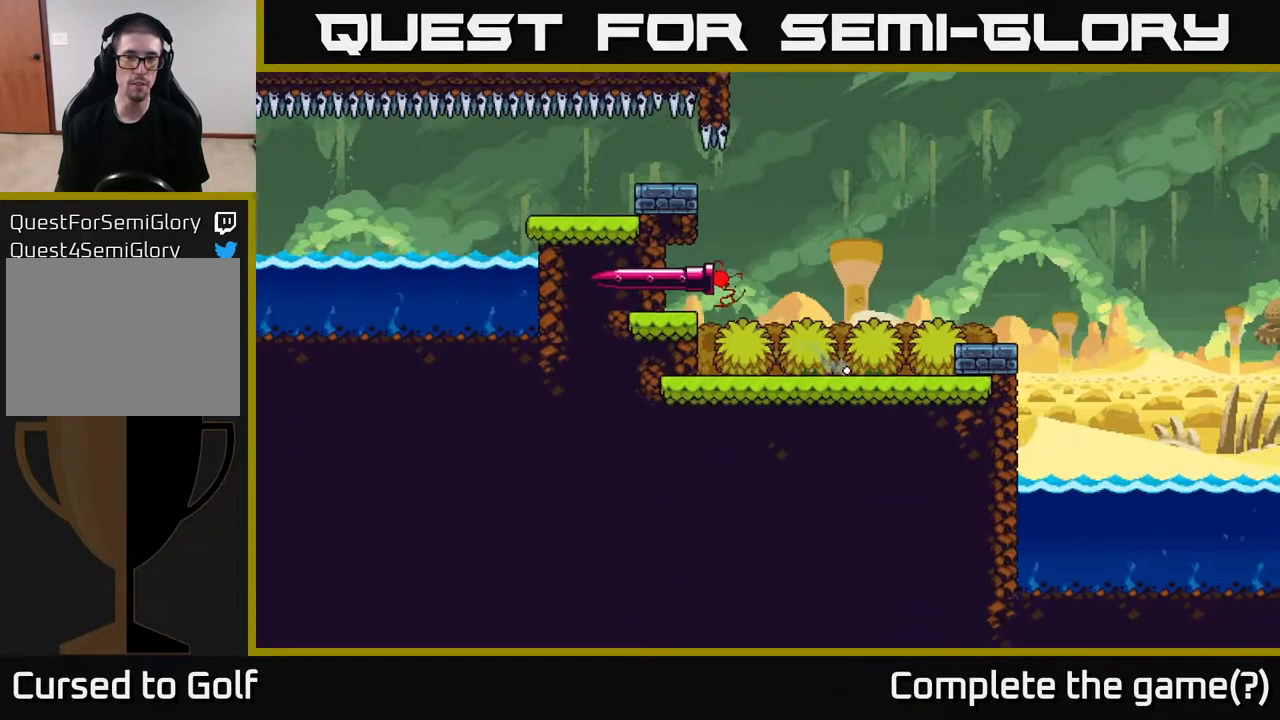
{"buttons": ["R2"], "left_stick": "center", "right_stick": "center", "events": []}
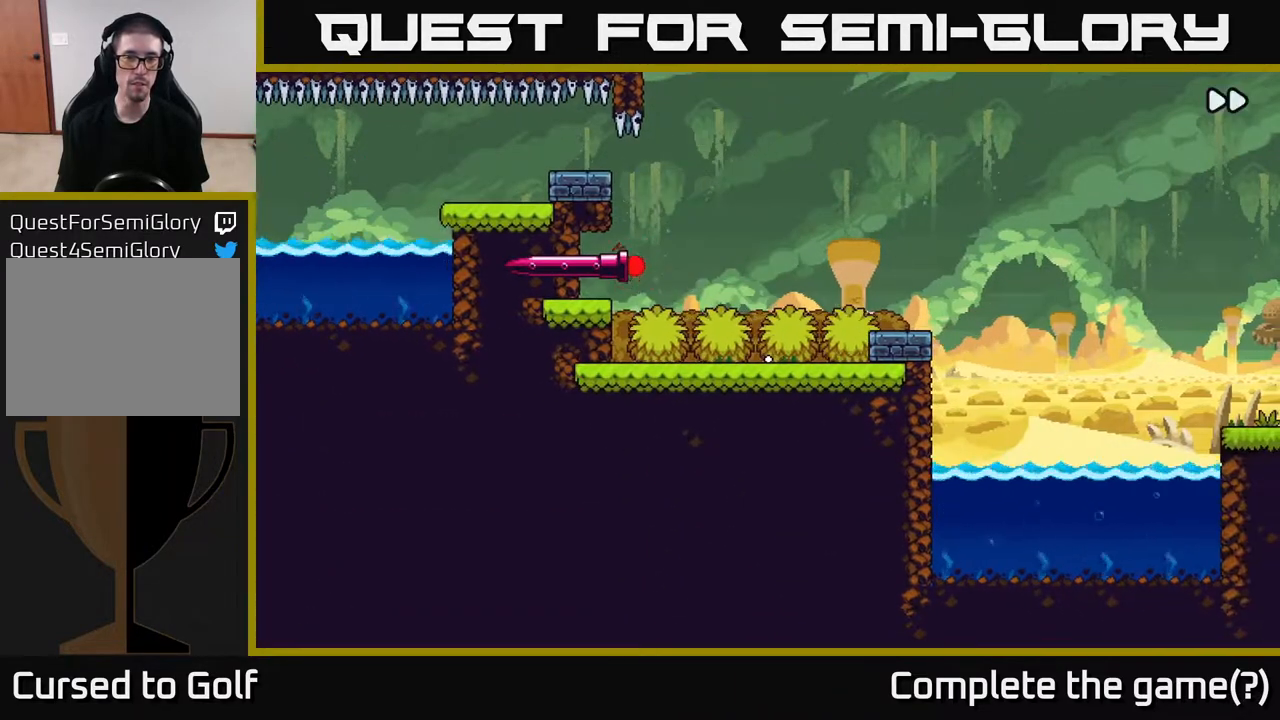
{"buttons": ["R2"], "left_stick": "center", "right_stick": "center", "events": []}
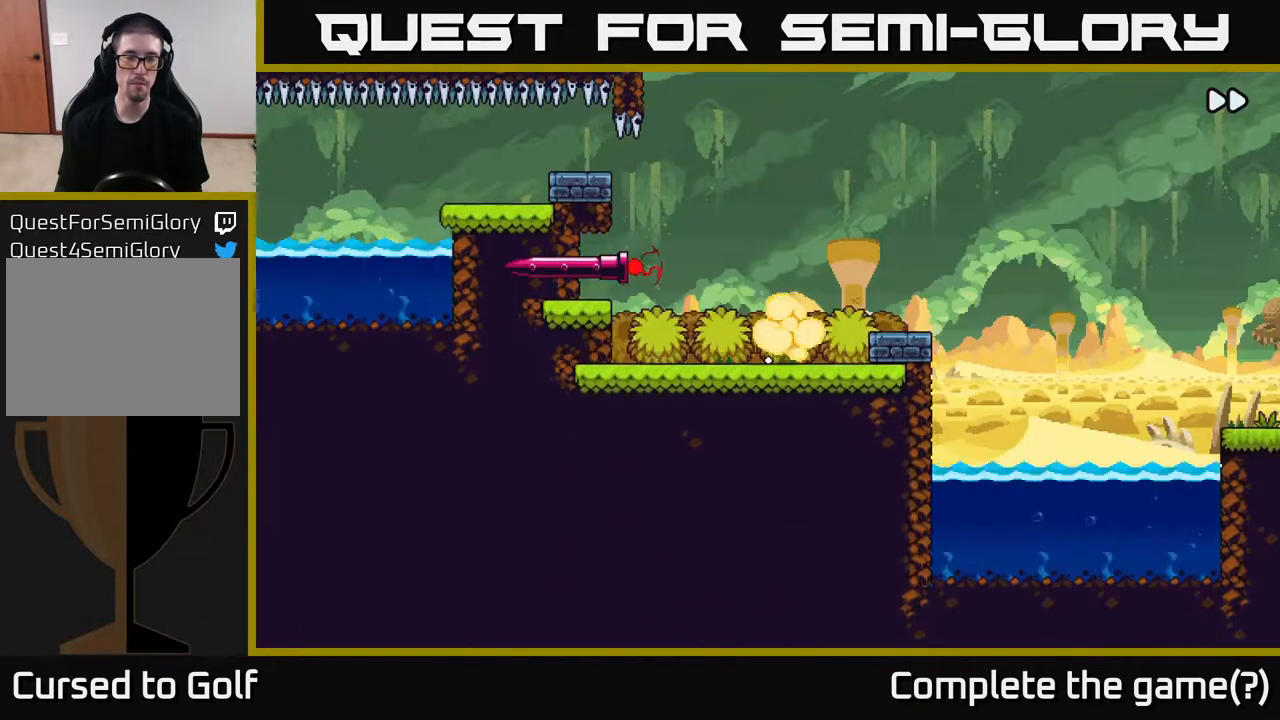
{"buttons": ["R2"], "left_stick": "center", "right_stick": "center", "events": []}
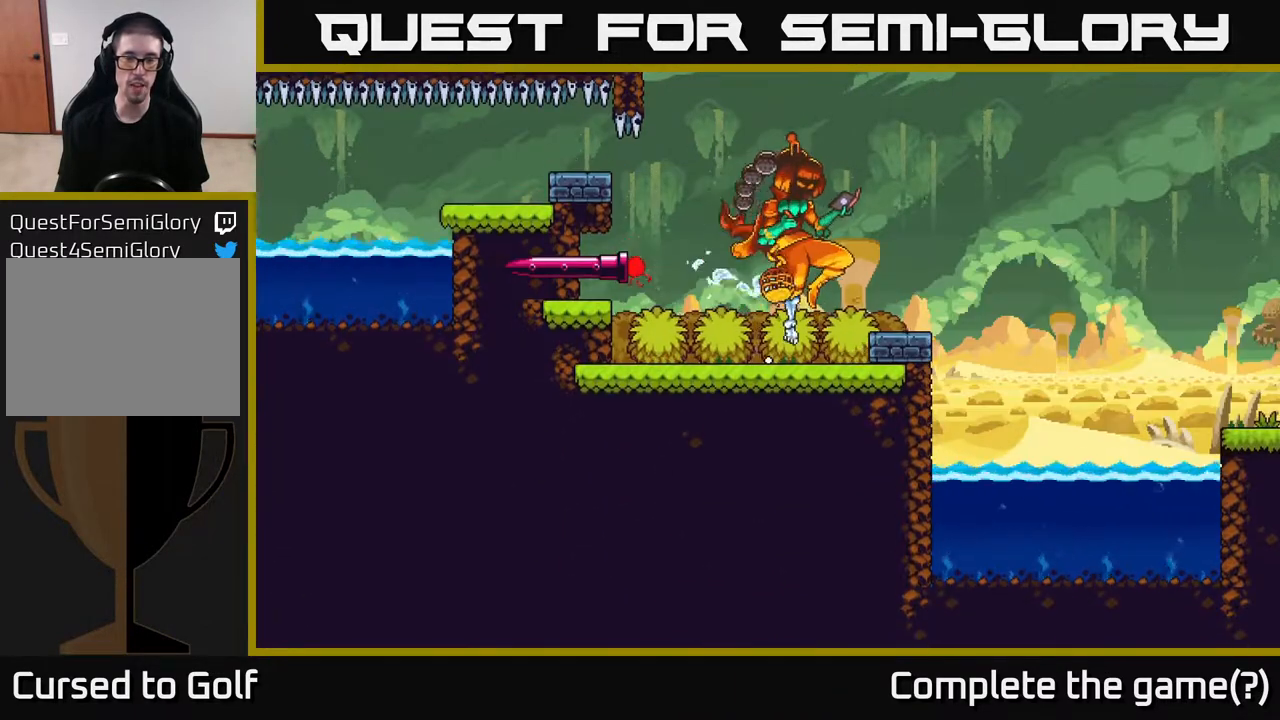
{"buttons": ["R2"], "left_stick": "center", "right_stick": "center", "events": []}
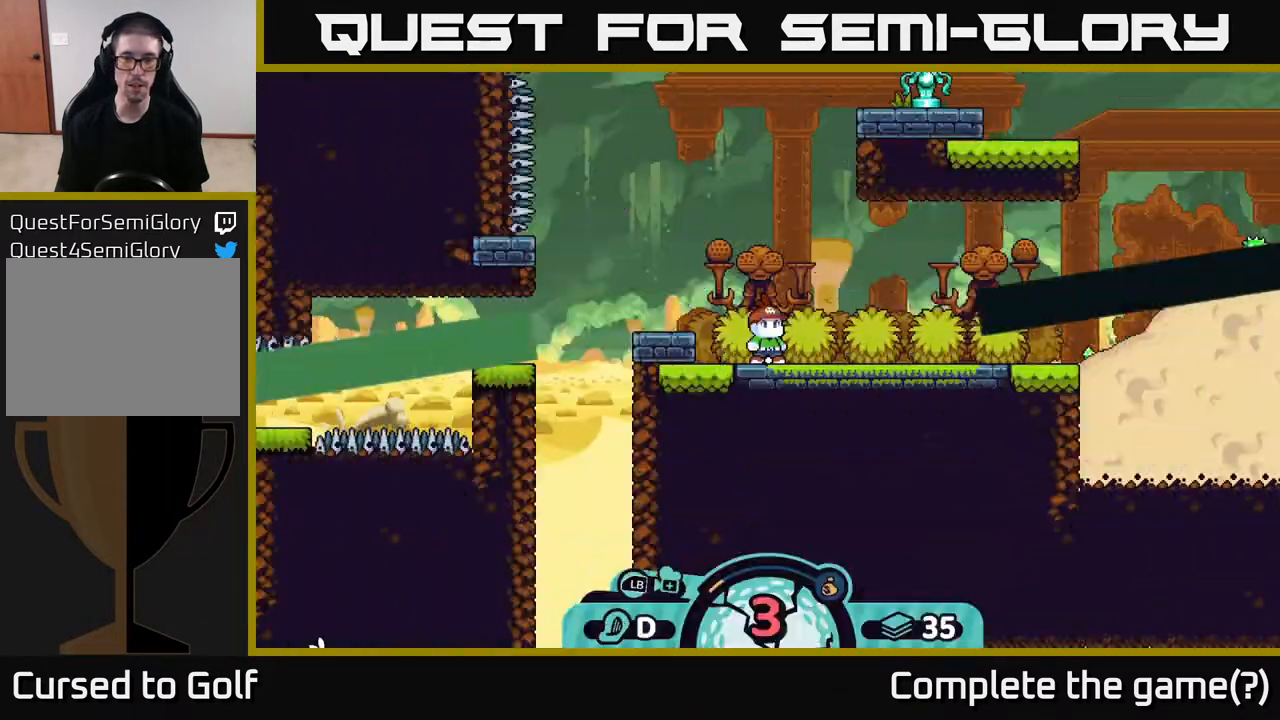
{"buttons": ["R2"], "left_stick": "center", "right_stick": "center", "events": [[283, "R2", "up"], [417, "R2", "down"]]}
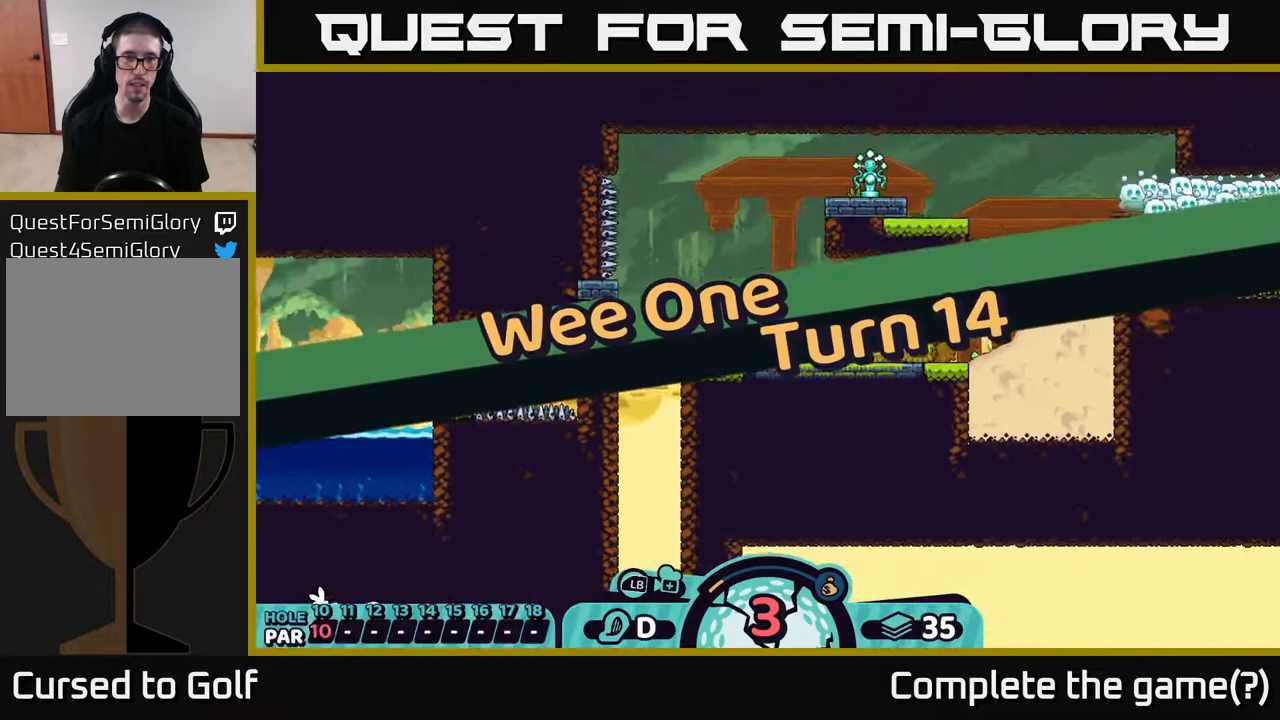
{"buttons": [], "left_stick": "center", "right_stick": "left", "events": [[350, "R2", "up"], [367, "right_stick", "left"]]}
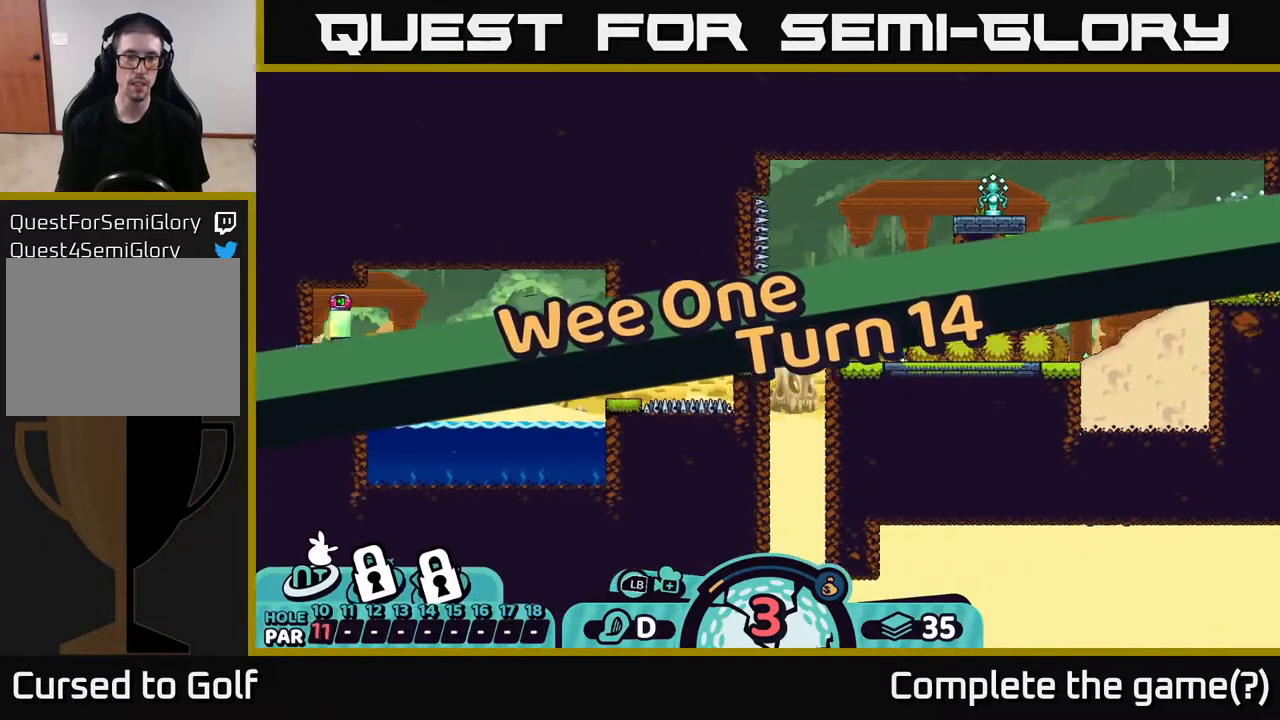
{"buttons": [], "left_stick": "center", "right_stick": "down", "events": [[167, "right_stick", "center"], [417, "right_stick", "down"]]}
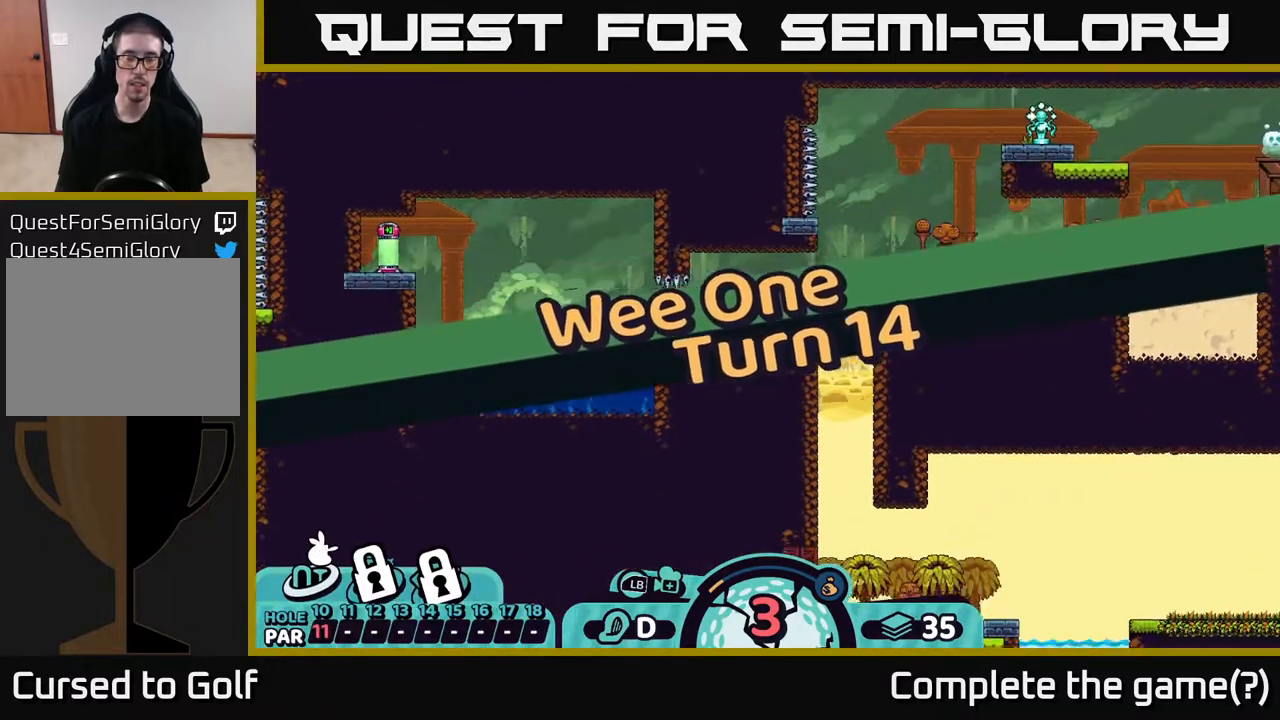
{"buttons": [], "left_stick": "center", "right_stick": "down", "events": []}
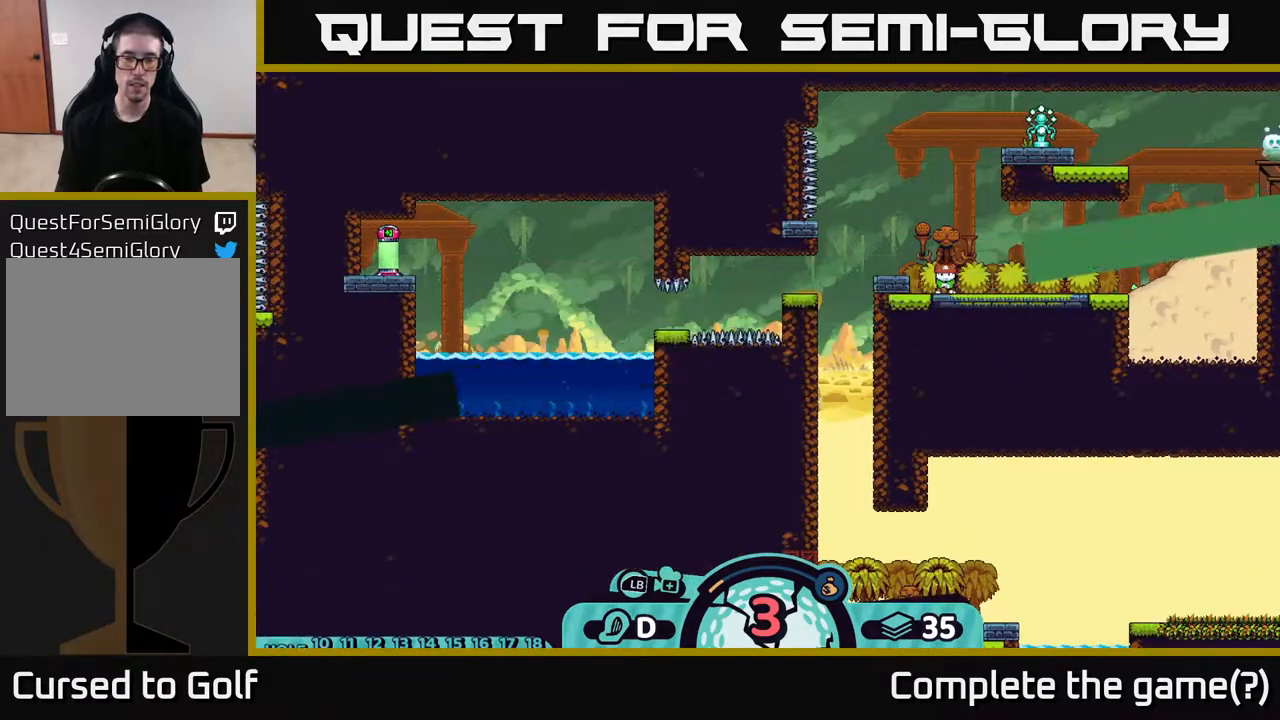
{"buttons": [], "left_stick": "center", "right_stick": "center", "events": [[283, "right_stick", "center"]]}
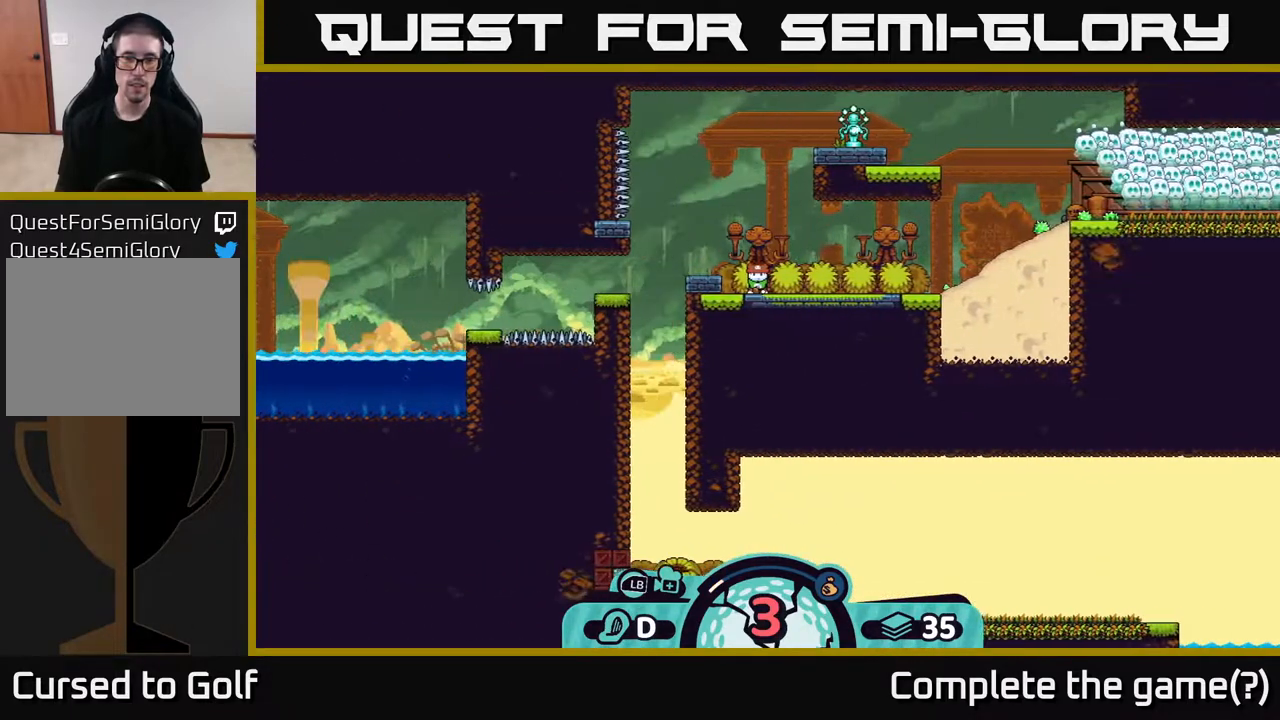
{"buttons": [], "left_stick": "center", "right_stick": "center", "events": []}
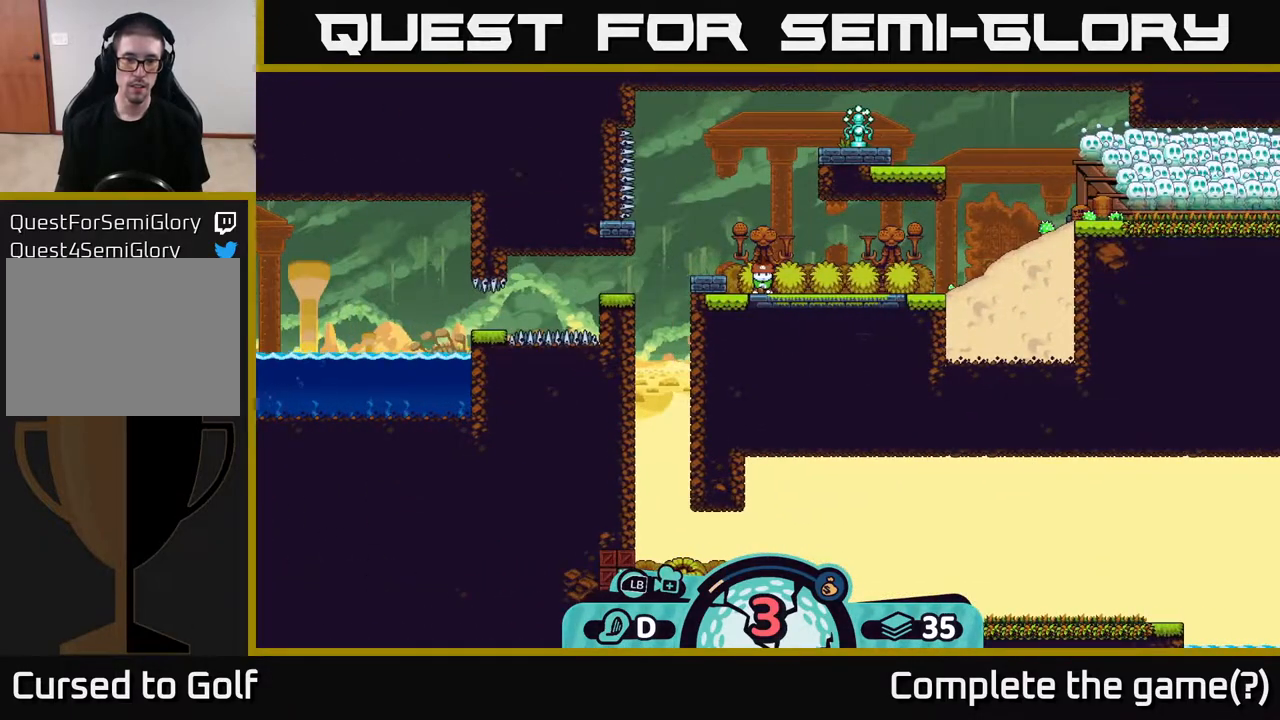
{"buttons": [], "left_stick": "down", "right_stick": "center", "events": [[83, "B", "down"], [167, "B", "up"], [417, "left_stick", "down"]]}
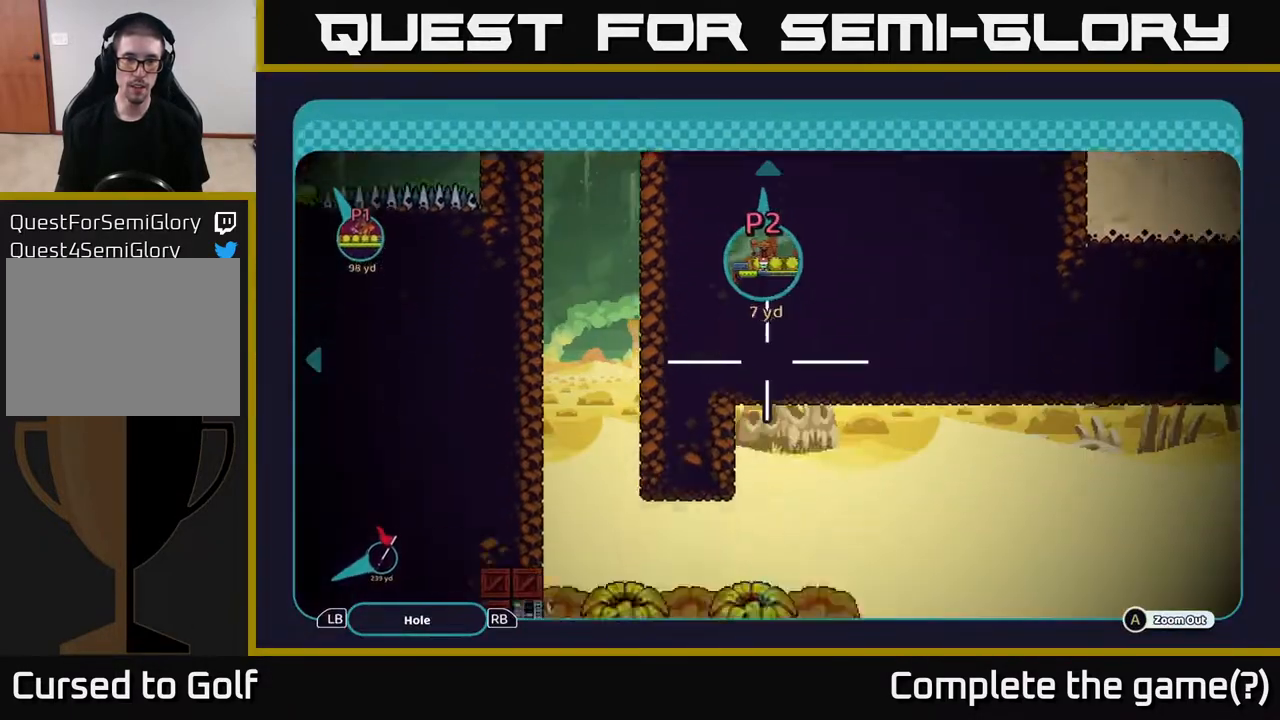
{"buttons": [], "left_stick": "center", "right_stick": "center", "events": [[317, "left_stick", "center"]]}
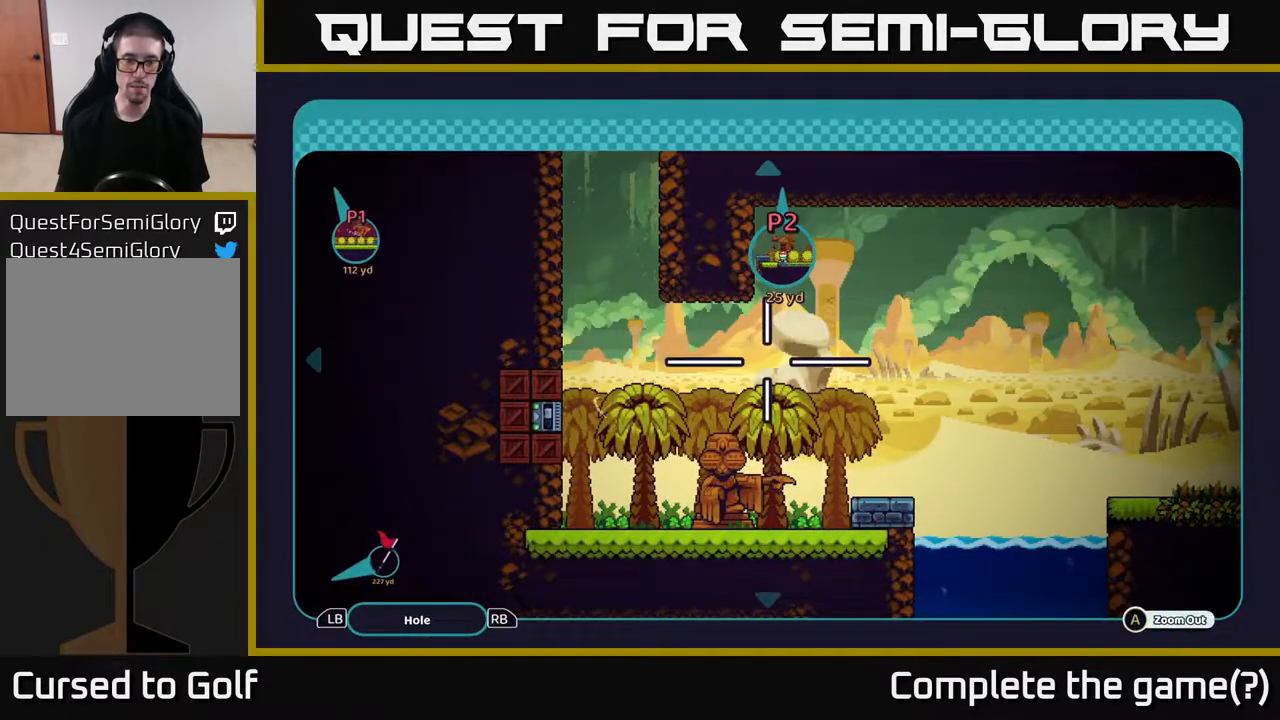
{"buttons": [], "left_stick": "down", "right_stick": "center", "events": [[283, "left_stick", "down"]]}
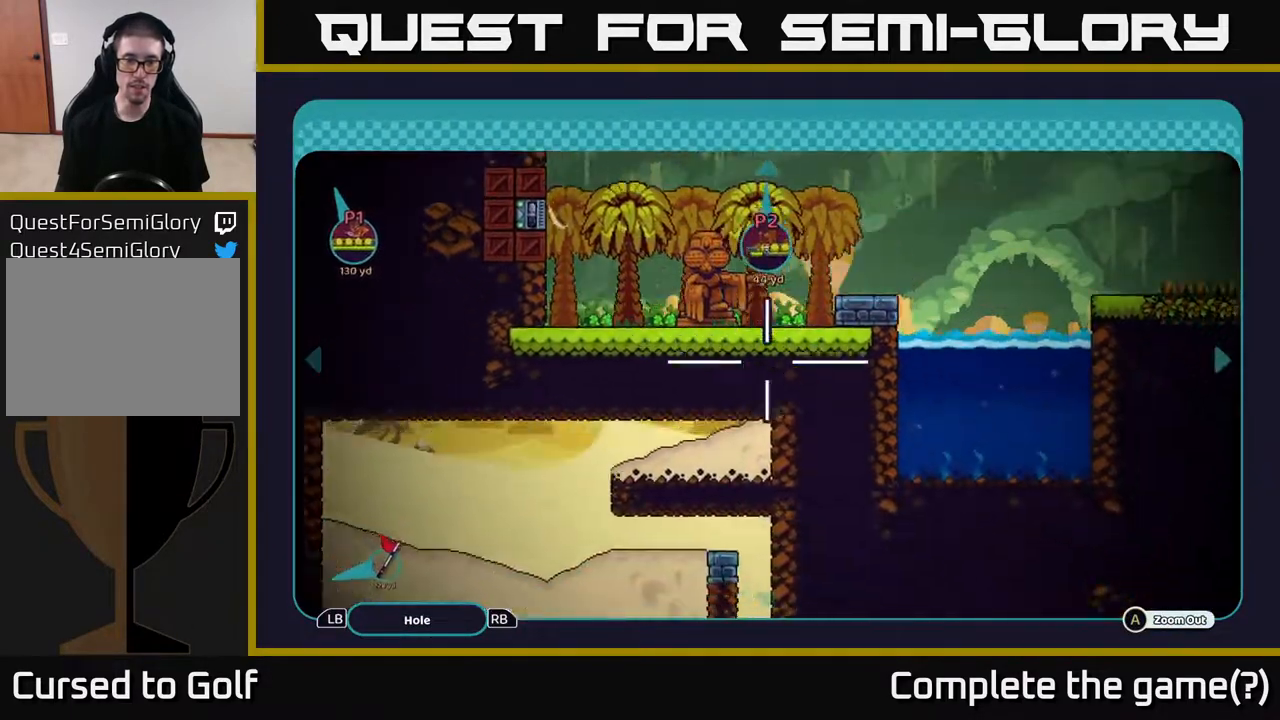
{"buttons": [], "left_stick": "up-right", "right_stick": "center", "events": [[67, "left_stick", "right"], [233, "left_stick", "up-right"]]}
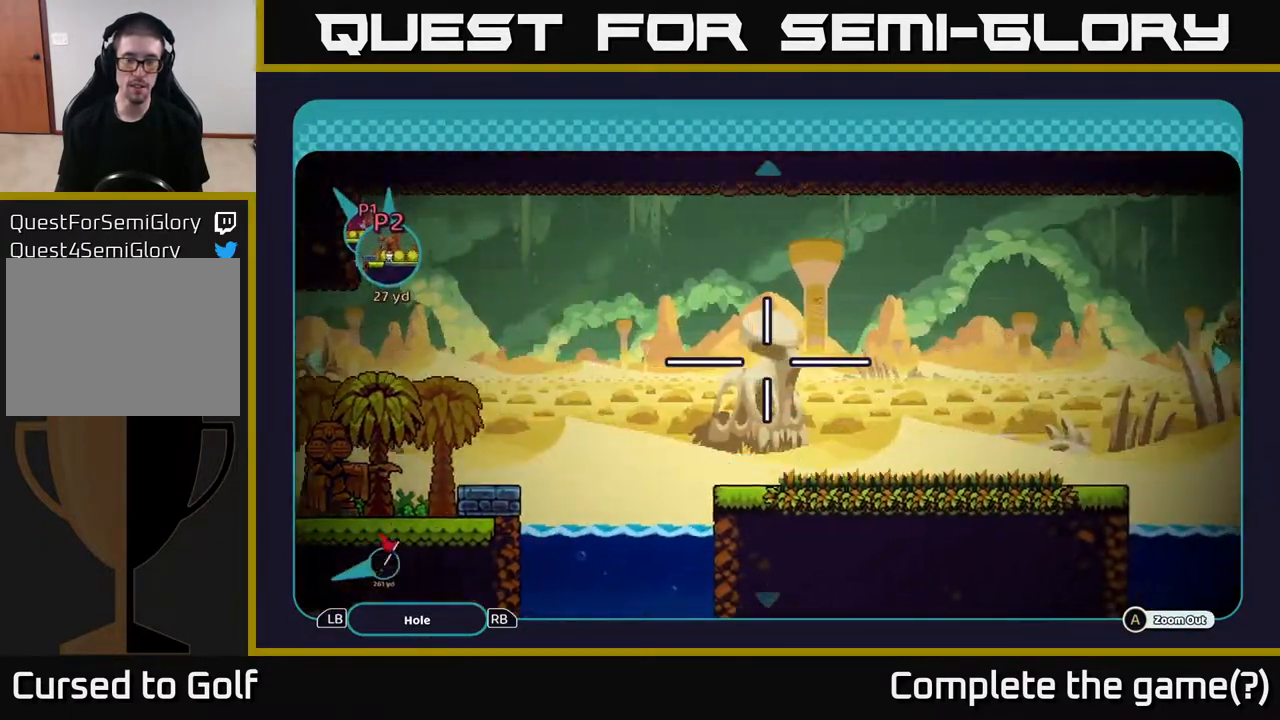
{"buttons": [], "left_stick": "left", "right_stick": "center", "events": [[100, "left_stick", "right"], [400, "left_stick", "center"], [467, "left_stick", "left"]]}
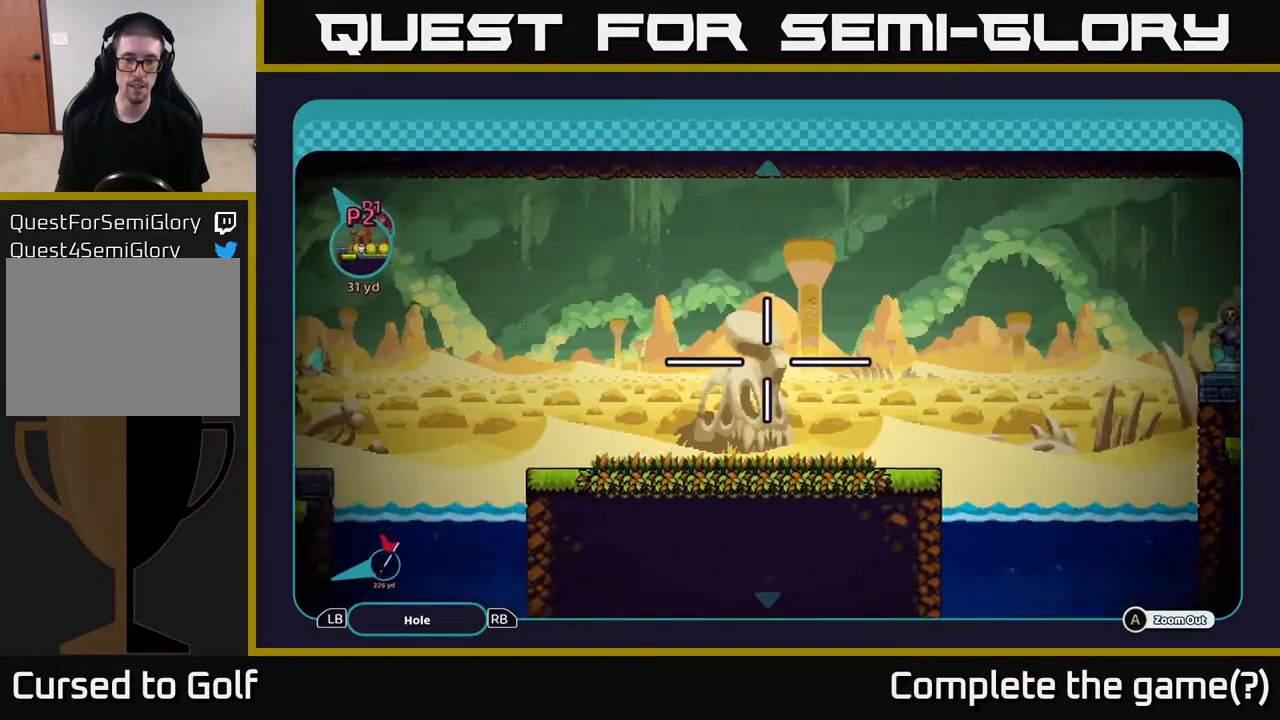
{"buttons": [], "left_stick": "center", "right_stick": "center", "events": [[250, "left_stick", "center"], [400, "B", "down"], [500, "B", "up"]]}
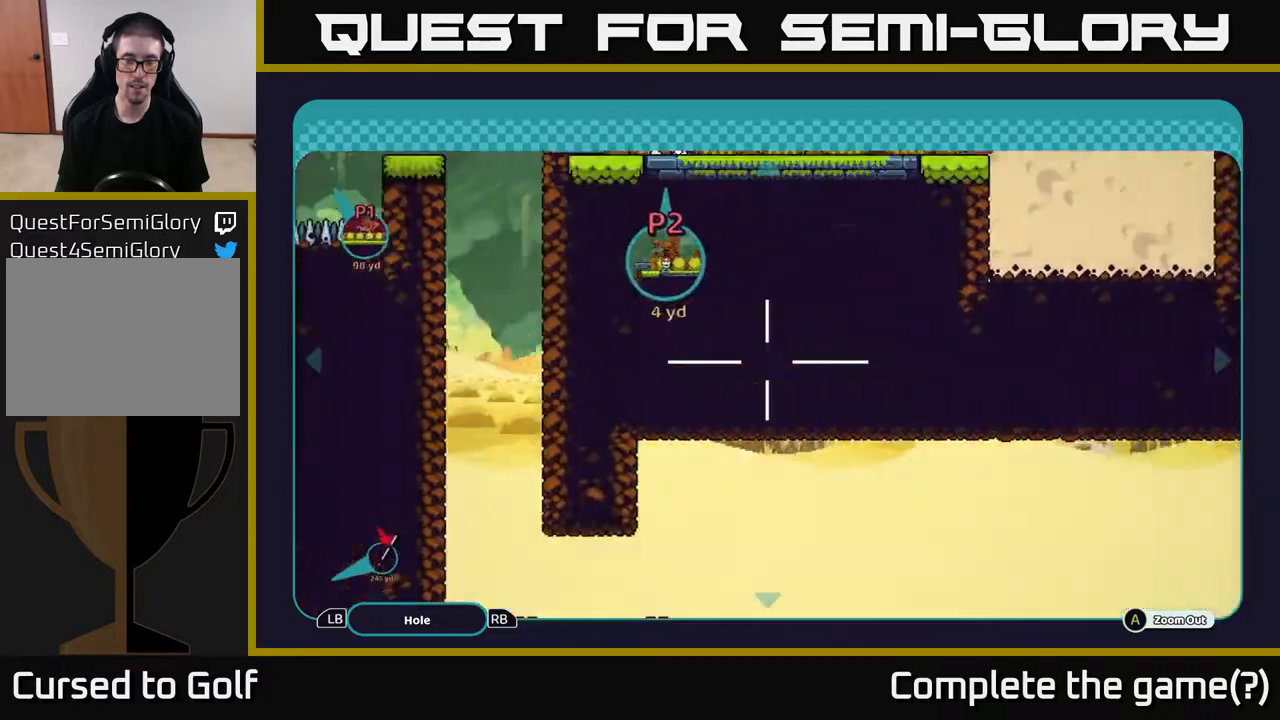
{"buttons": [], "left_stick": "down", "right_stick": "center", "events": [[350, "left_stick", "down"]]}
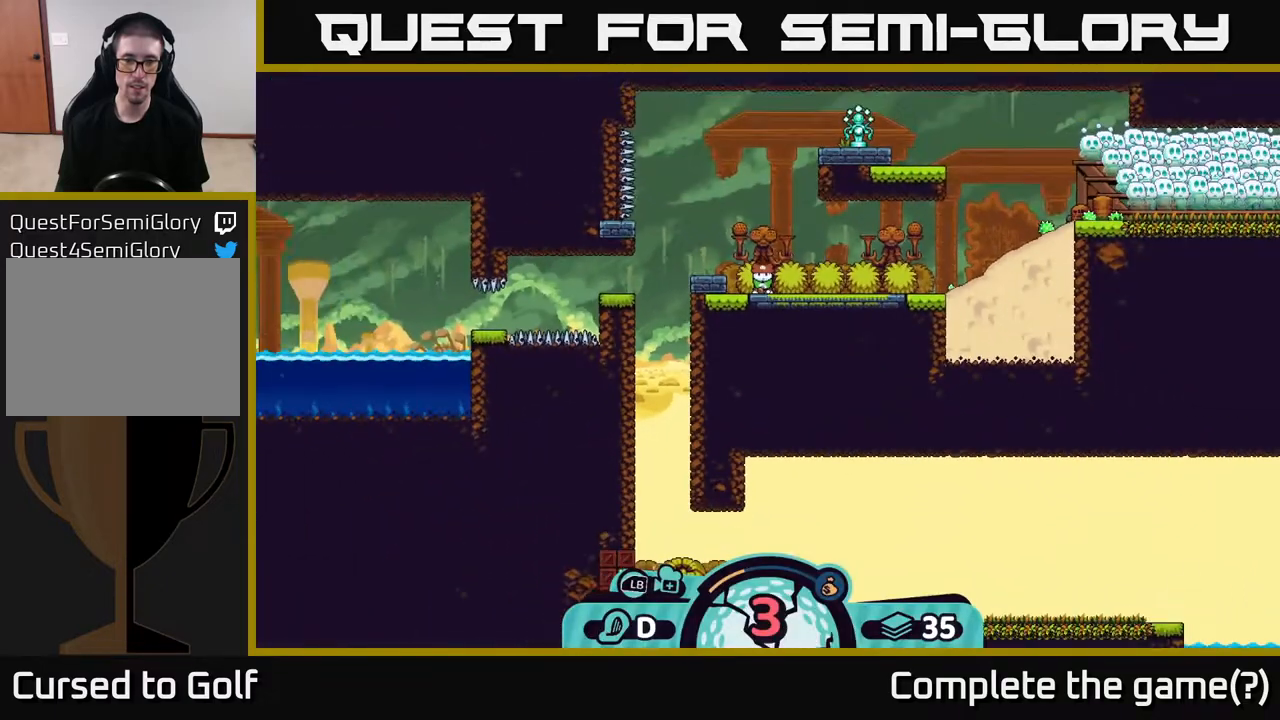
{"buttons": [], "left_stick": "center", "right_stick": "center", "events": [[67, "left_stick", "down-right"], [233, "left_stick", "center"]]}
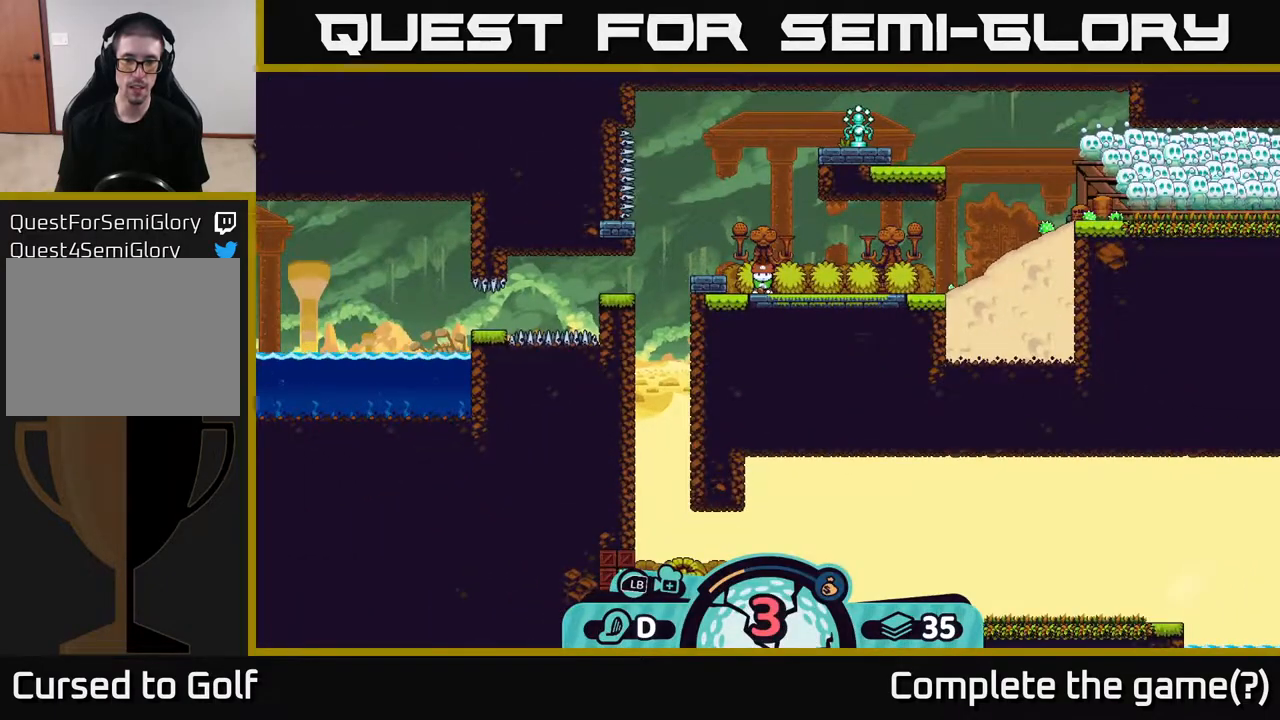
{"buttons": [], "left_stick": "center", "right_stick": "center", "events": [[217, "R2", "down"], [350, "R2", "up"]]}
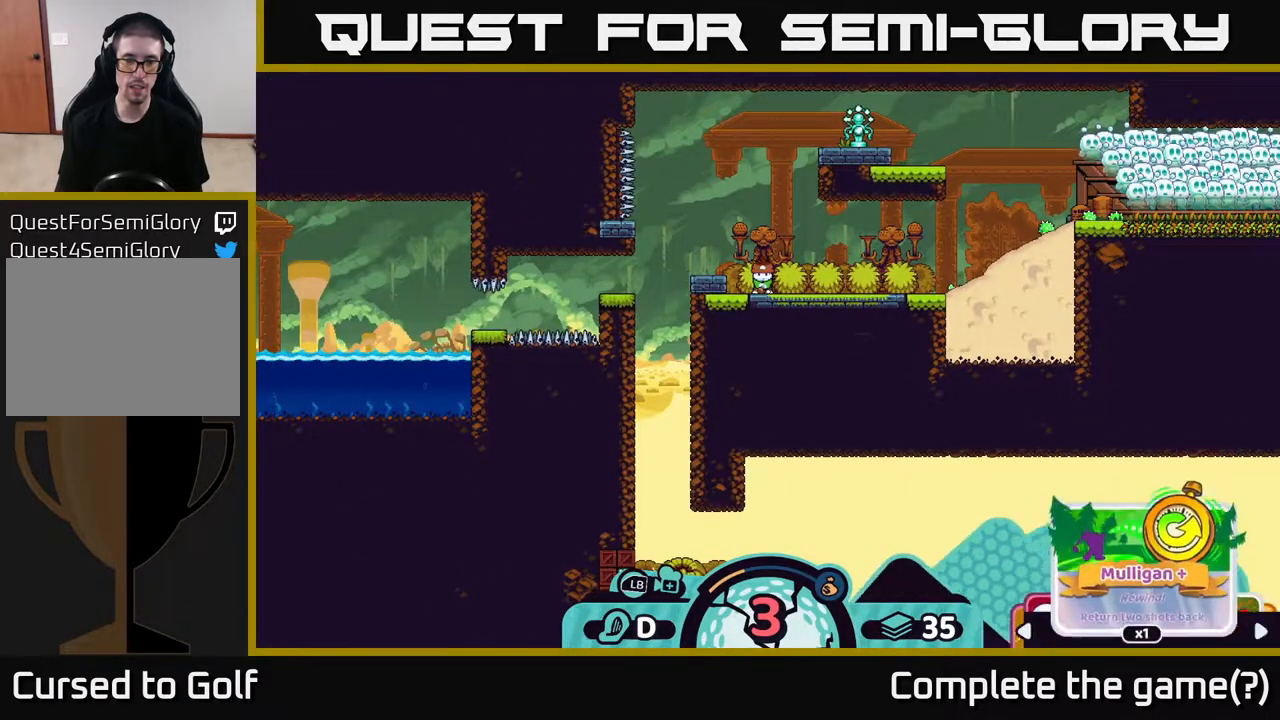
{"buttons": [], "left_stick": "center", "right_stick": "center", "events": [[317, "B", "down"], [383, "B", "up"]]}
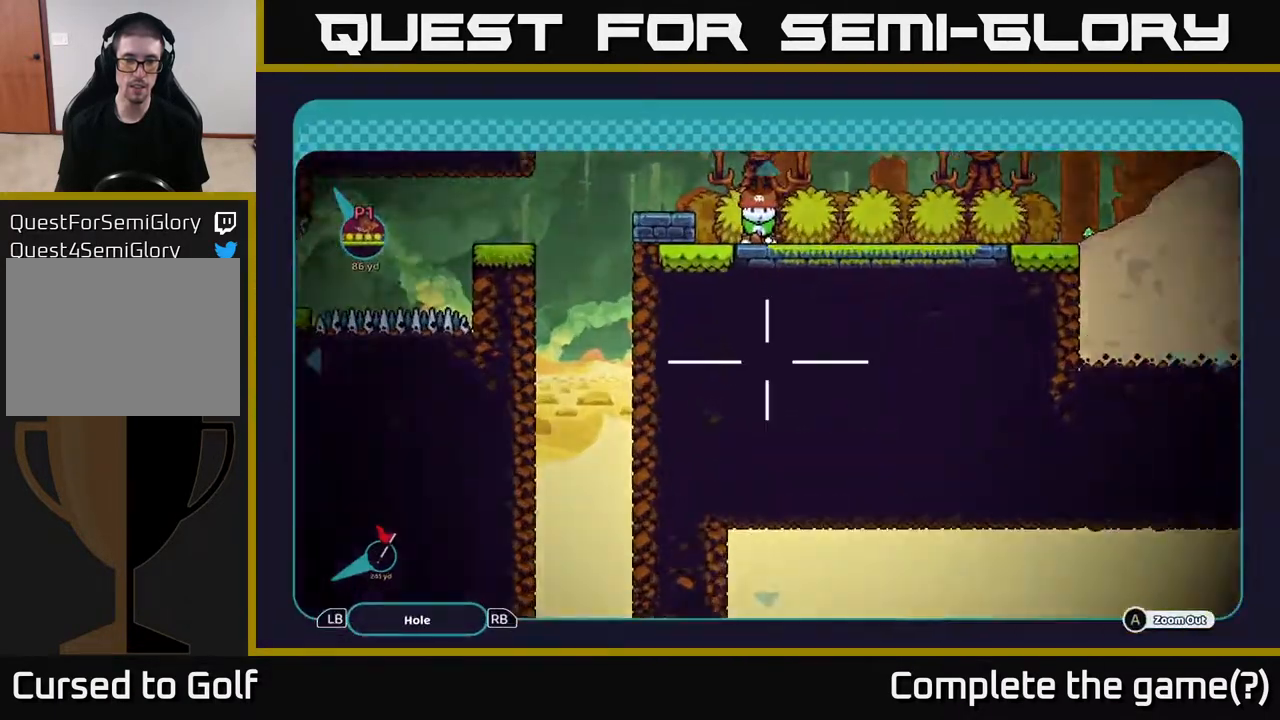
{"buttons": ["A"], "left_stick": "down", "right_stick": "center", "events": [[67, "A", "down"], [367, "left_stick", "down"]]}
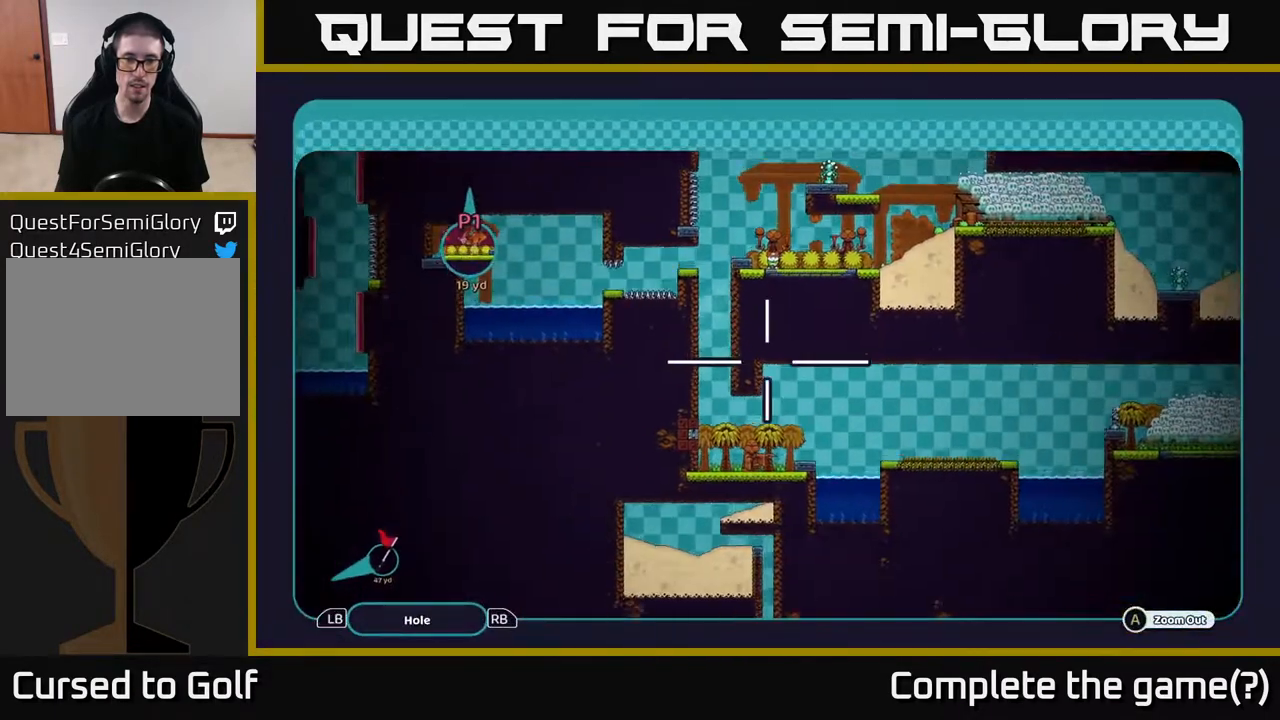
{"buttons": ["A"], "left_stick": "right", "right_stick": "center", "events": [[167, "left_stick", "right"]]}
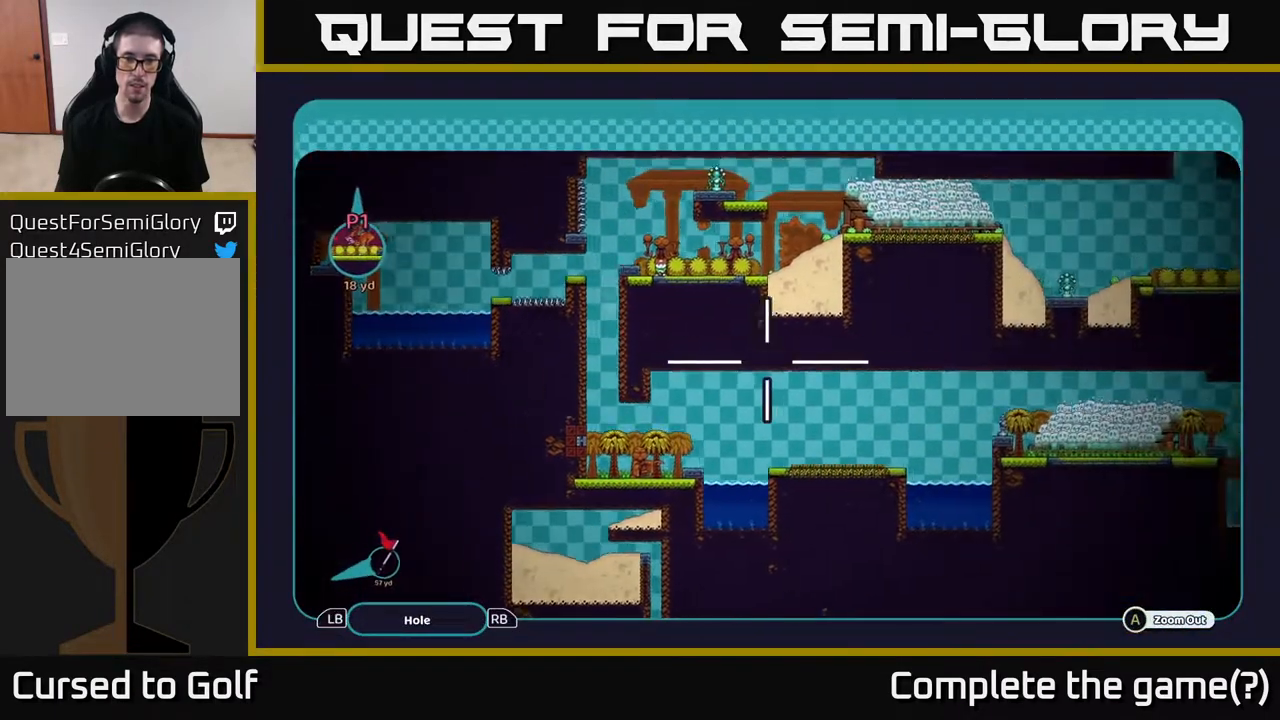
{"buttons": ["A"], "left_stick": "center", "right_stick": "center", "events": [[117, "left_stick", "down-right"], [483, "left_stick", "center"]]}
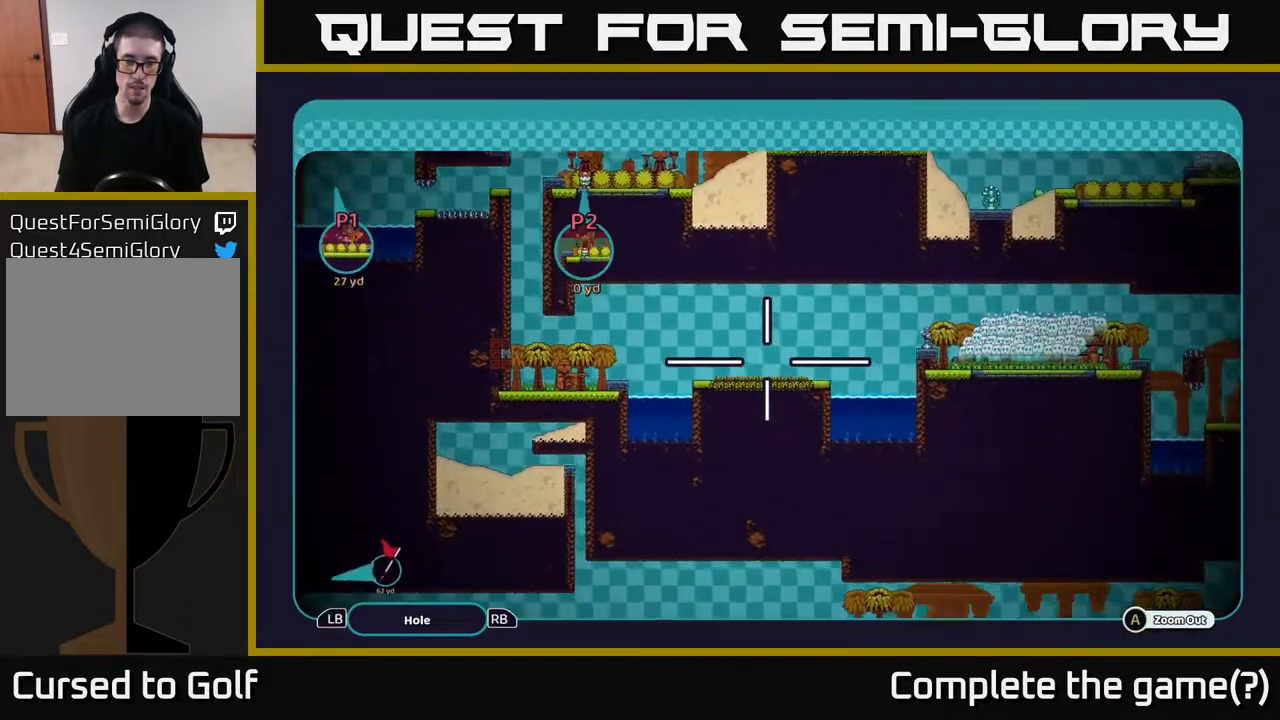
{"buttons": ["A"], "left_stick": "right", "right_stick": "center", "events": [[250, "left_stick", "right"]]}
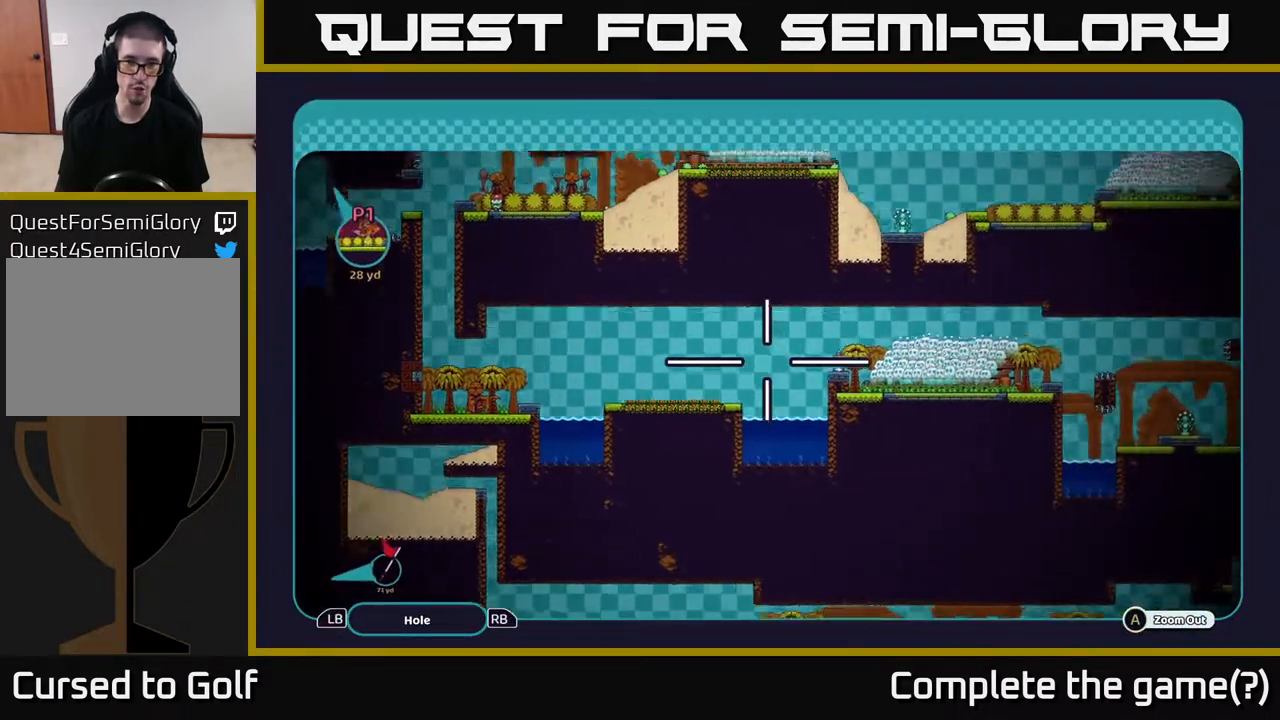
{"buttons": ["A"], "left_stick": "right", "right_stick": "center", "events": []}
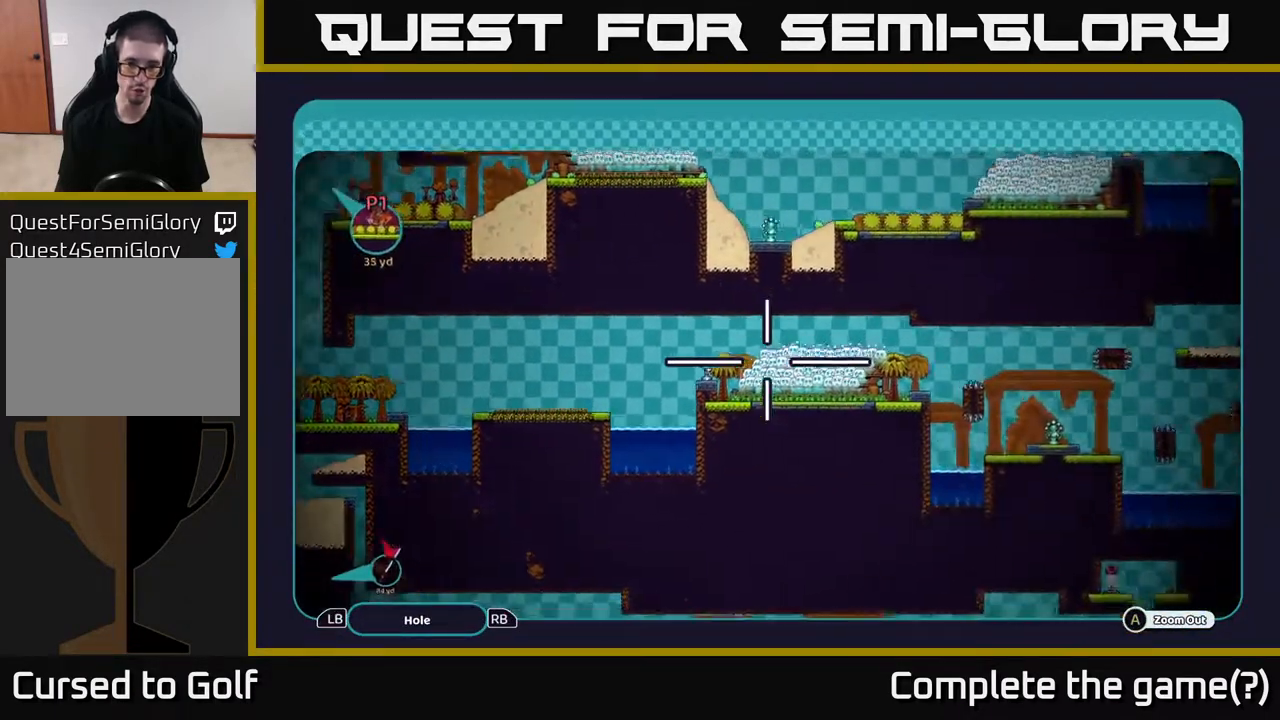
{"buttons": ["A"], "left_stick": "center", "right_stick": "center", "events": [[150, "left_stick", "down-right"], [283, "left_stick", "center"]]}